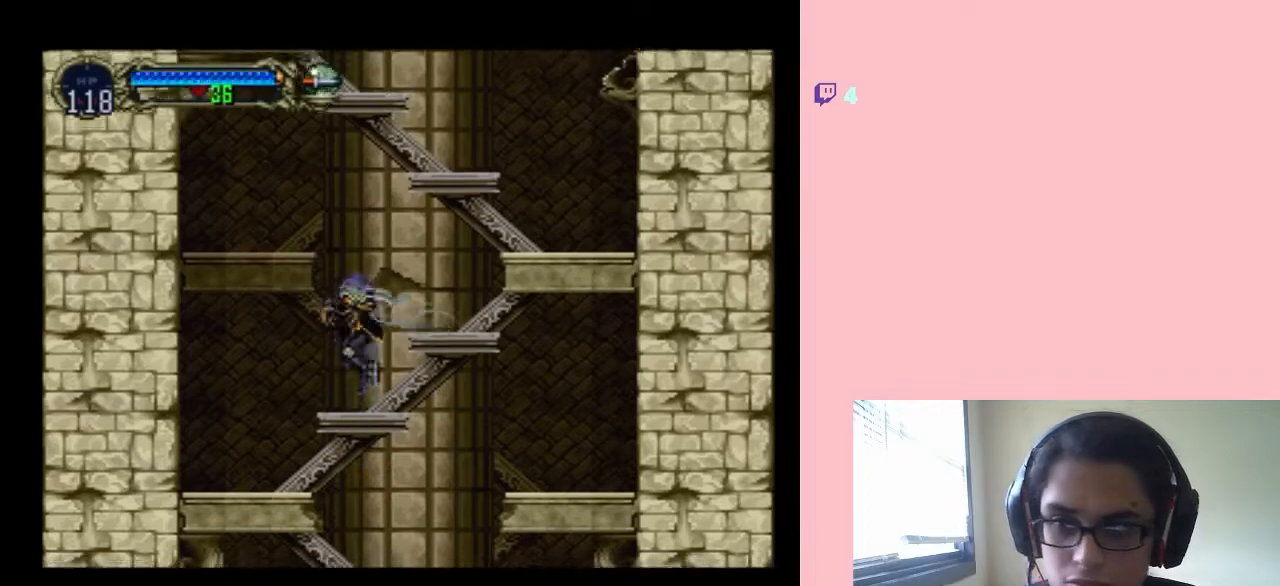
Gameplay with a controller (Nintendo layout); each line is a JSON object with the inputs held at the frame after it. "events" lists button and stick changes between this image and that frame as [ms after this image, input, new state], when the widget could be followed in between. Not read: L2 L3 R2 R3.
{"buttons": ["B", "DPAD_RIGHT"], "left_stick": "center", "right_stick": "center", "events": [[83, "B", "down"], [483, "DPAD_RIGHT", "down"]]}
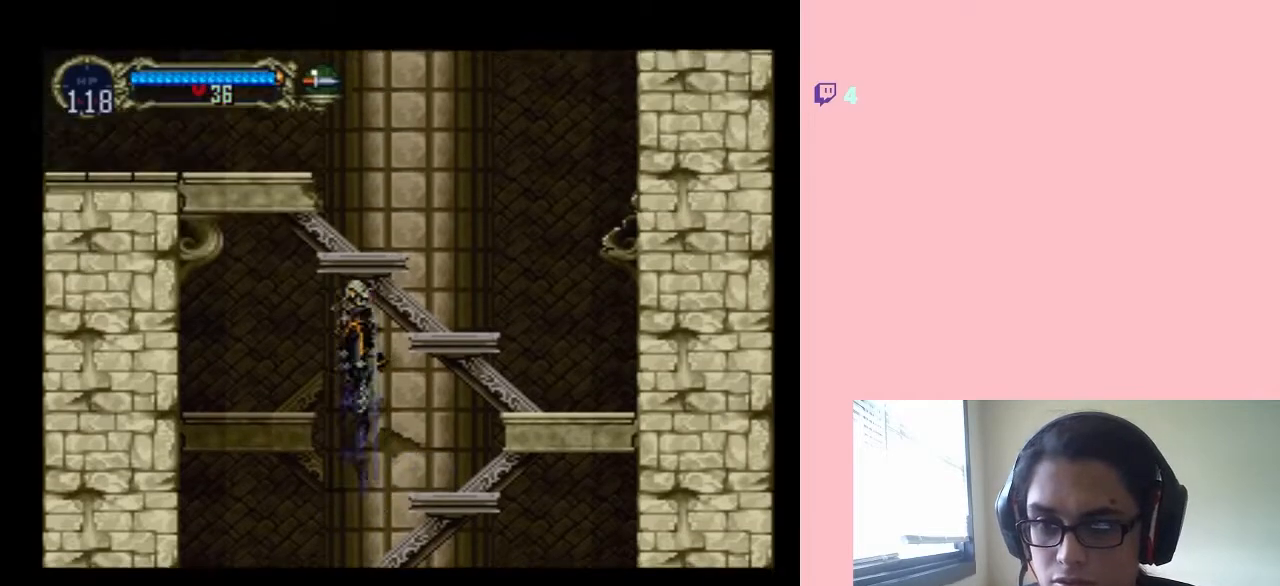
{"buttons": [], "left_stick": "center", "right_stick": "center", "events": [[183, "DPAD_RIGHT", "up"], [283, "B", "up"]]}
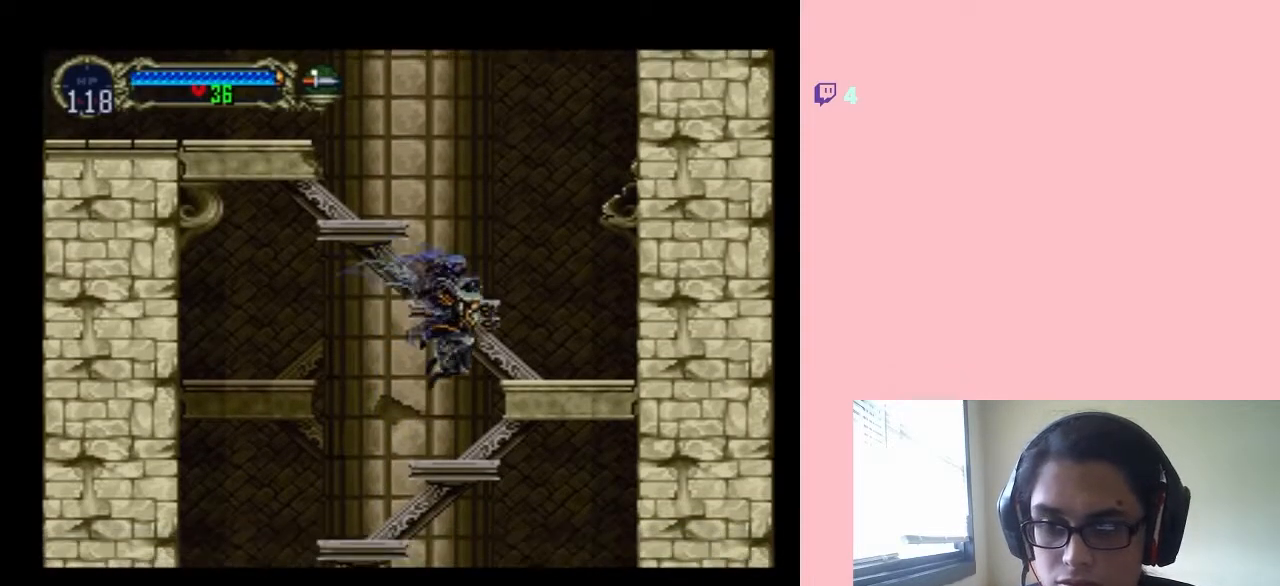
{"buttons": ["B"], "left_stick": "center", "right_stick": "center", "events": [[83, "B", "down"]]}
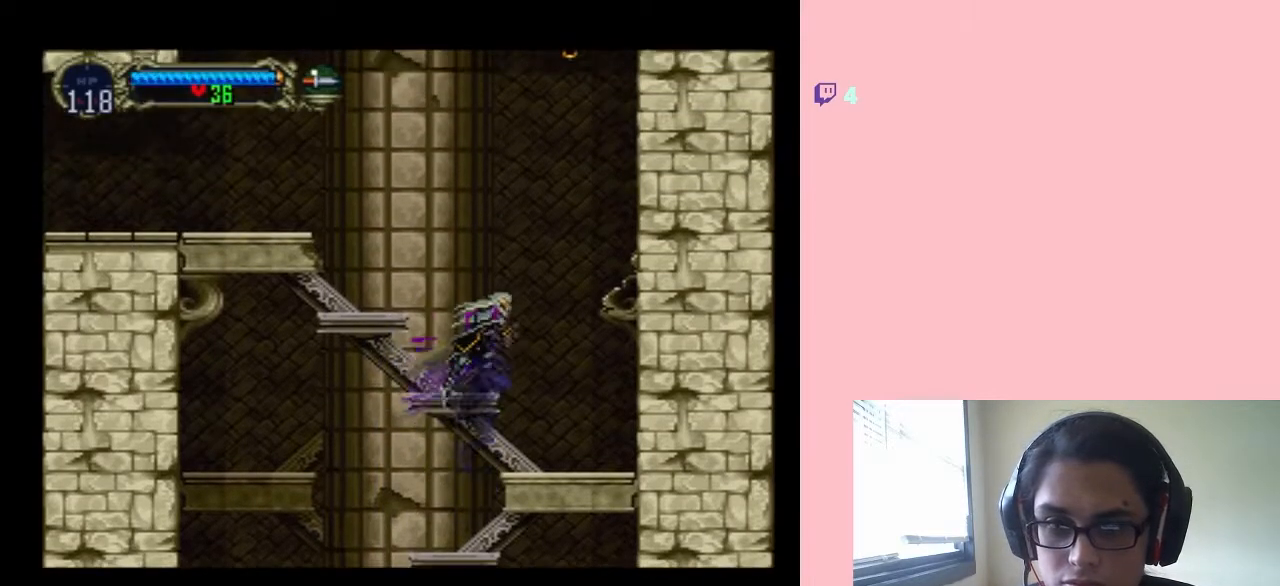
{"buttons": ["B", "DPAD_LEFT"], "left_stick": "center", "right_stick": "center", "events": [[100, "B", "up"], [367, "DPAD_LEFT", "down"], [400, "B", "down"]]}
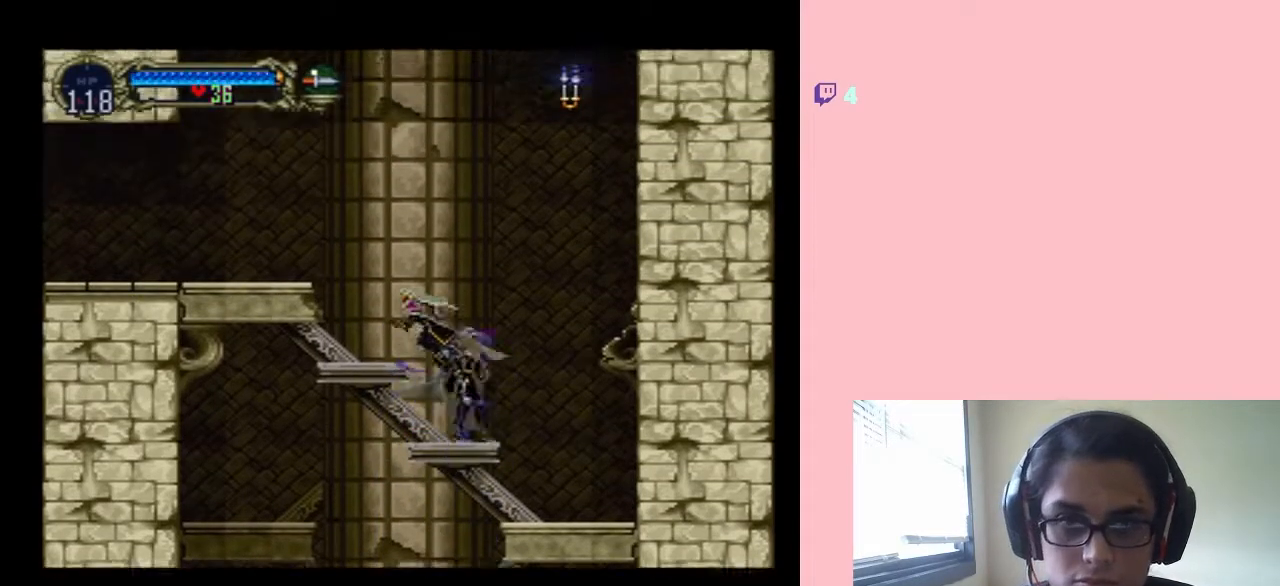
{"buttons": ["B", "DPAD_LEFT"], "left_stick": "center", "right_stick": "center", "events": []}
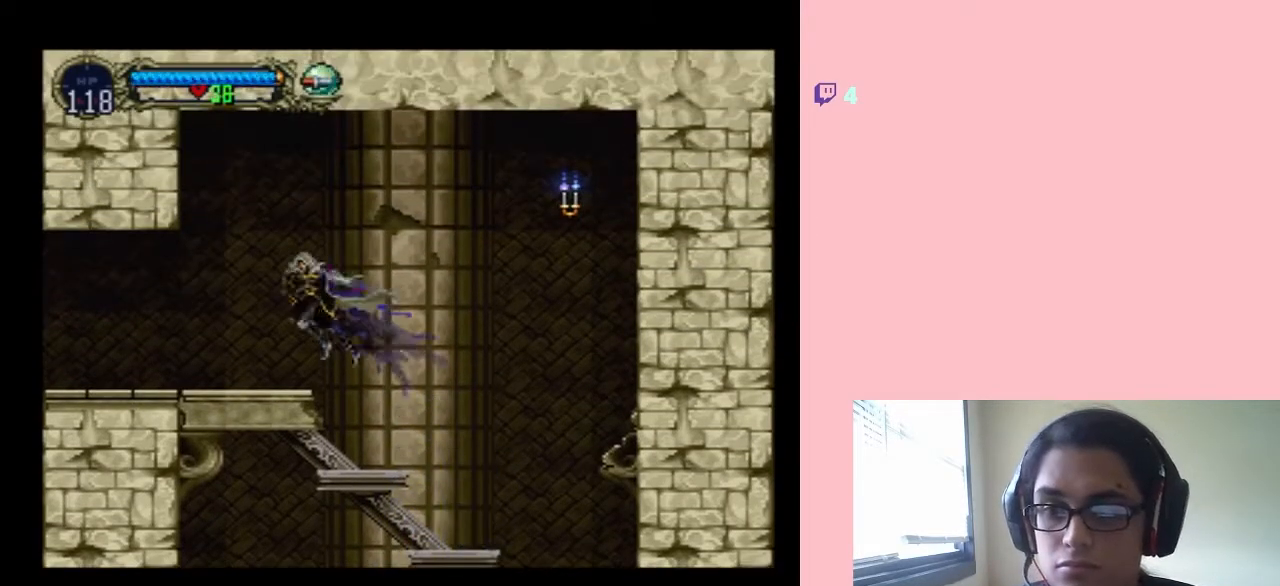
{"buttons": ["X"], "left_stick": "center", "right_stick": "center", "events": [[67, "B", "up"], [183, "DPAD_LEFT", "up"], [217, "DPAD_RIGHT", "down"], [350, "DPAD_RIGHT", "up"], [367, "X", "down"]]}
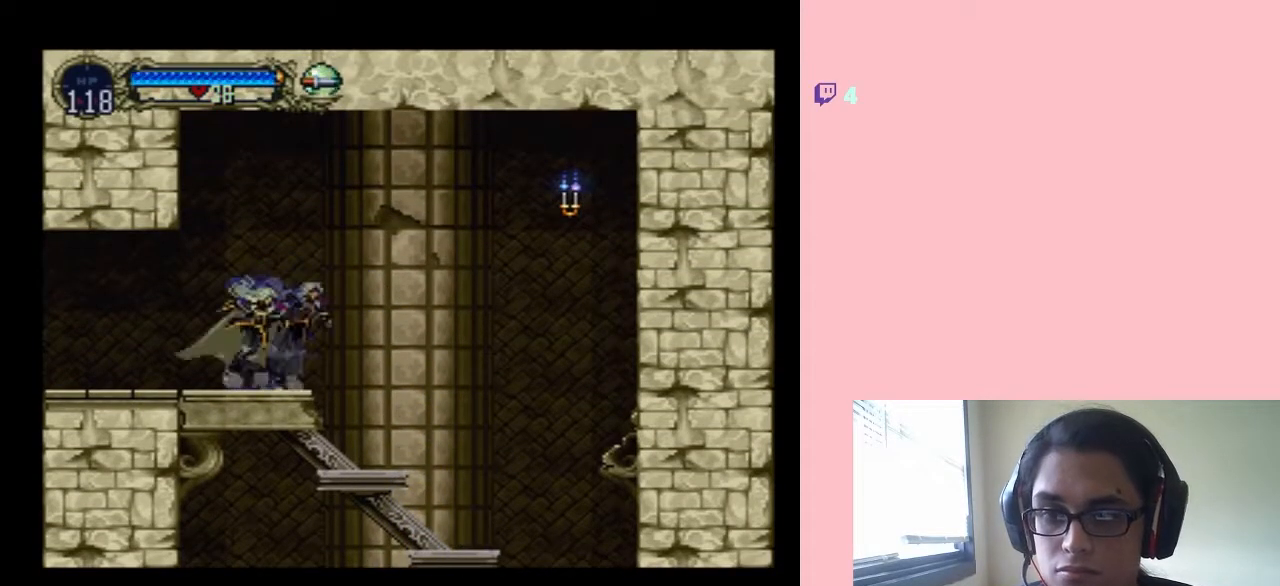
{"buttons": ["X"], "left_stick": "center", "right_stick": "center", "events": [[50, "X", "up"], [167, "X", "down"], [317, "X", "up"], [450, "X", "down"]]}
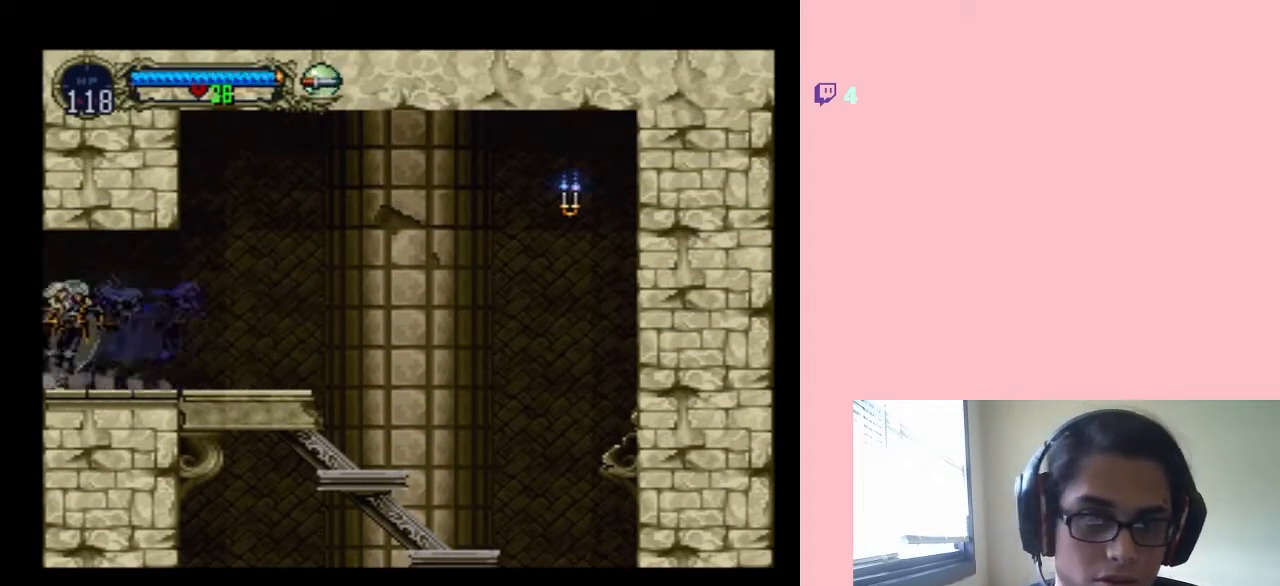
{"buttons": ["X"], "left_stick": "center", "right_stick": "center", "events": [[283, "X", "up"], [367, "X", "down"]]}
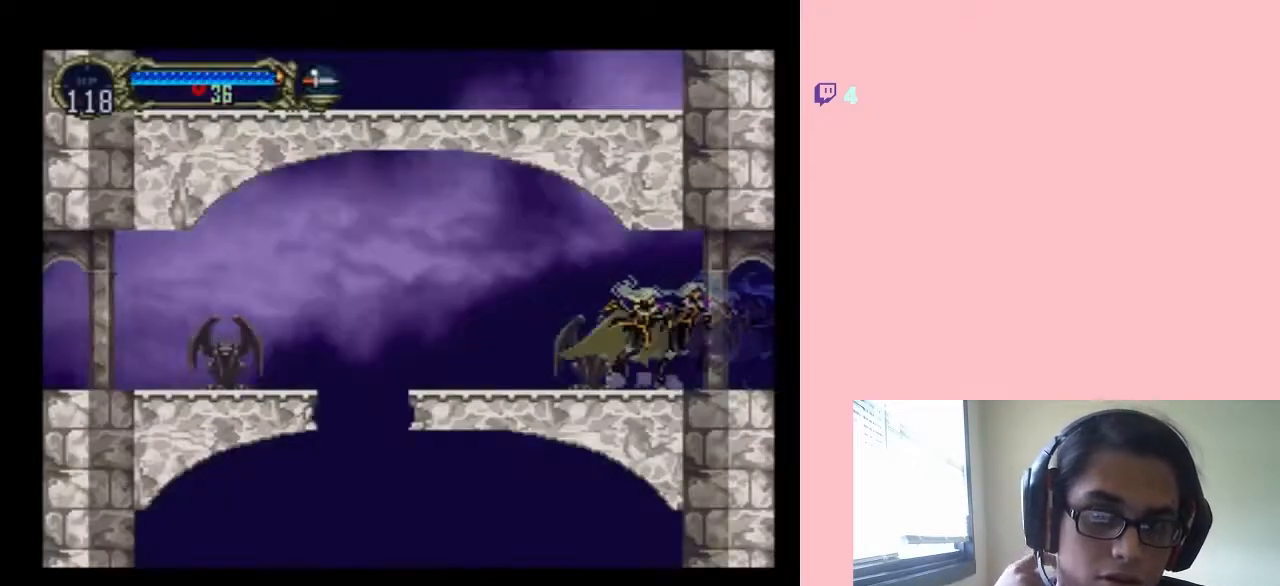
{"buttons": [], "left_stick": "center", "right_stick": "center", "events": [[17, "X", "up"], [283, "X", "down"], [383, "X", "up"]]}
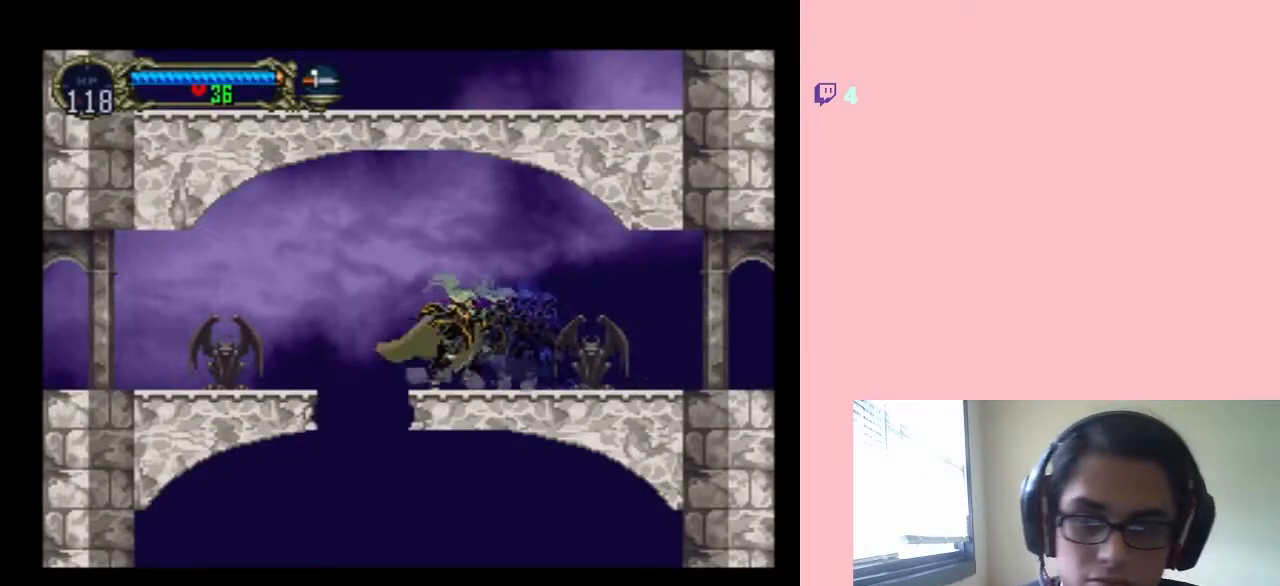
{"buttons": ["DPAD_RIGHT"], "left_stick": "center", "right_stick": "center", "events": [[67, "B", "down"], [250, "DPAD_RIGHT", "down"], [450, "B", "up"]]}
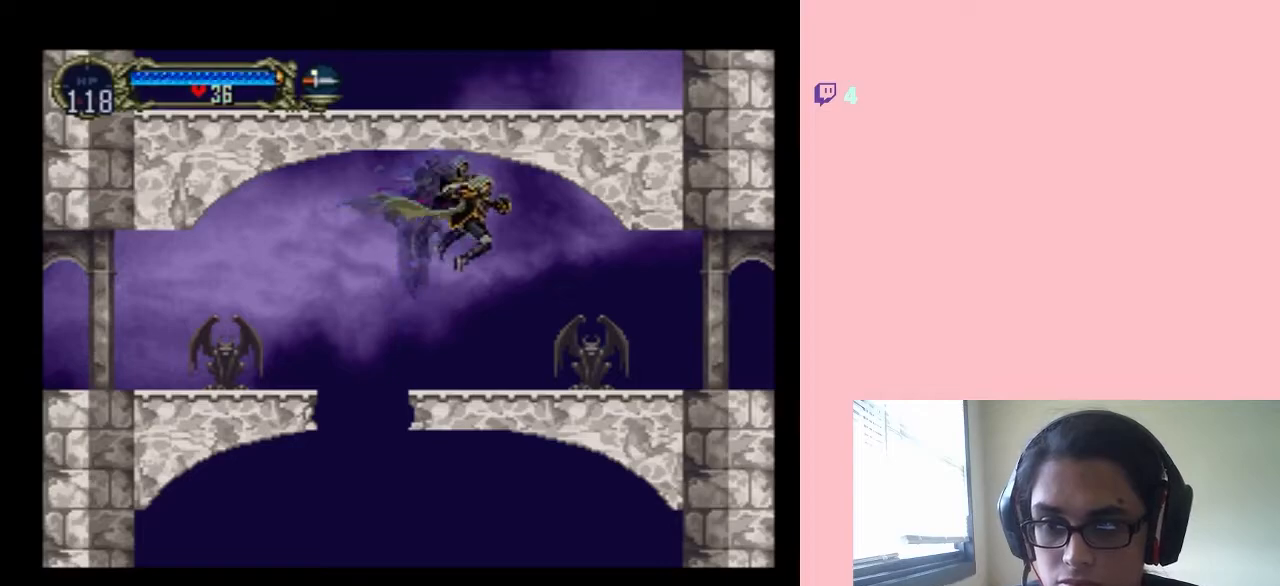
{"buttons": ["B", "DPAD_LEFT"], "left_stick": "center", "right_stick": "center", "events": [[50, "DPAD_RIGHT", "up"], [167, "DPAD_LEFT", "down"], [350, "B", "down"]]}
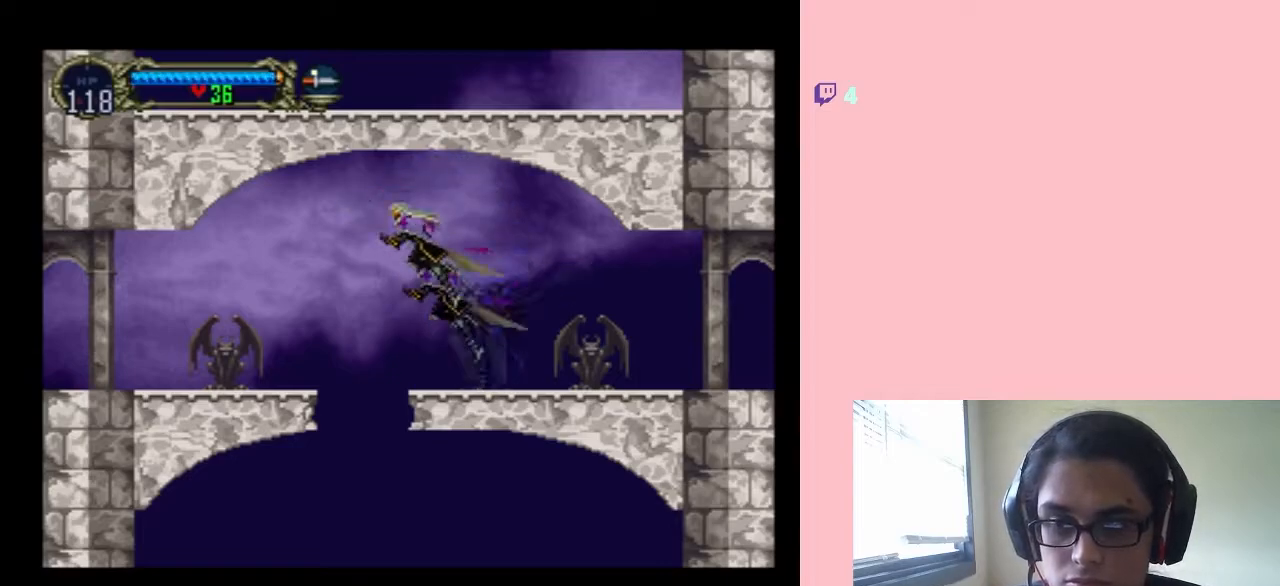
{"buttons": ["B", "DPAD_LEFT"], "left_stick": "center", "right_stick": "center", "events": []}
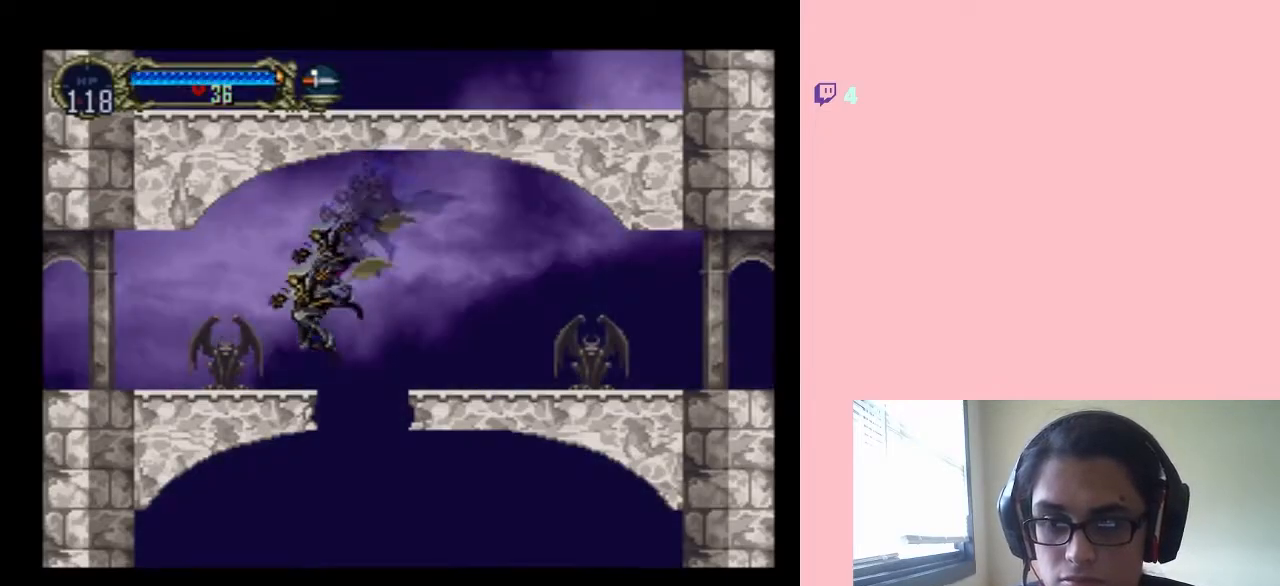
{"buttons": ["X"], "left_stick": "center", "right_stick": "center", "events": [[33, "B", "up"], [317, "DPAD_LEFT", "up"], [317, "DPAD_RIGHT", "down"], [433, "DPAD_RIGHT", "up"], [433, "X", "down"]]}
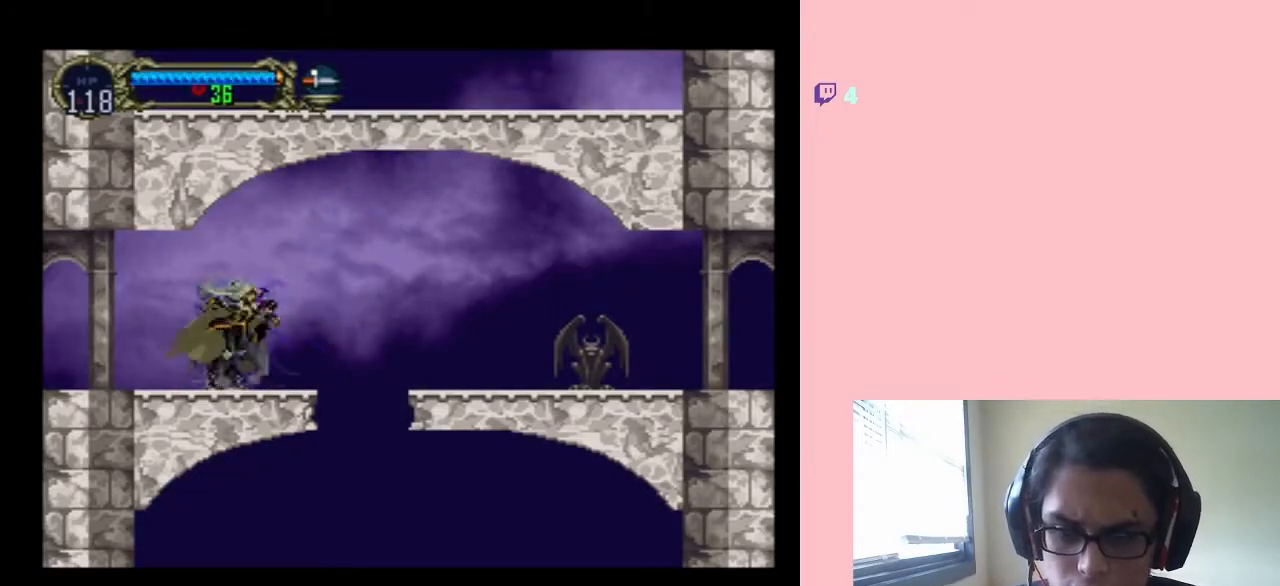
{"buttons": ["X"], "left_stick": "center", "right_stick": "center", "events": []}
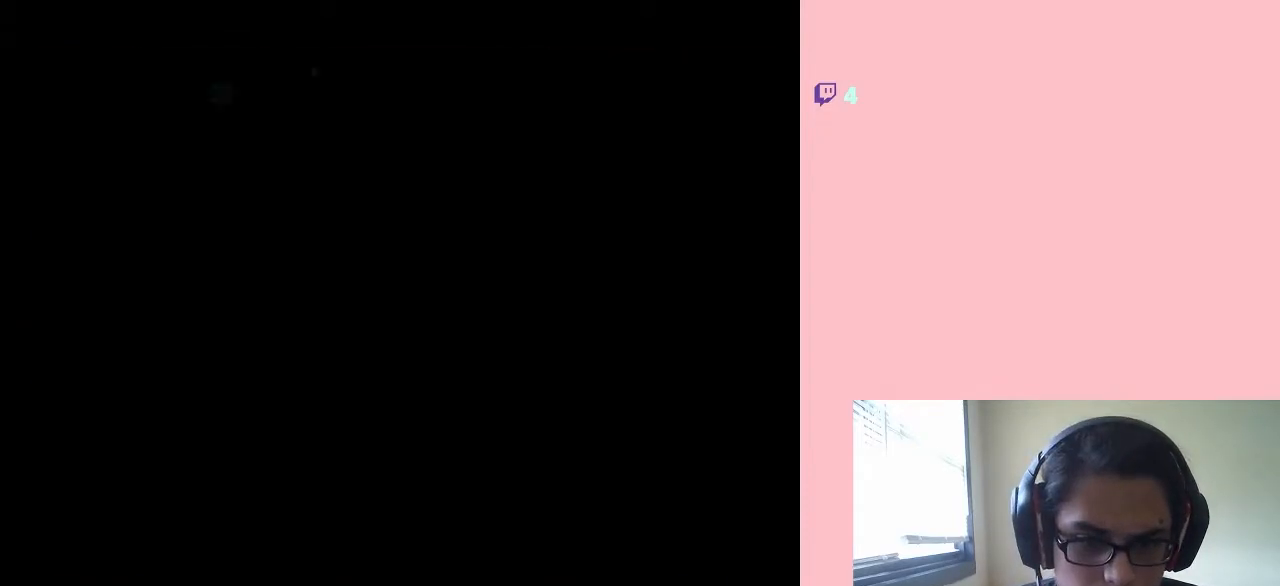
{"buttons": ["X"], "left_stick": "center", "right_stick": "center", "events": [[200, "X", "up"], [283, "X", "down"]]}
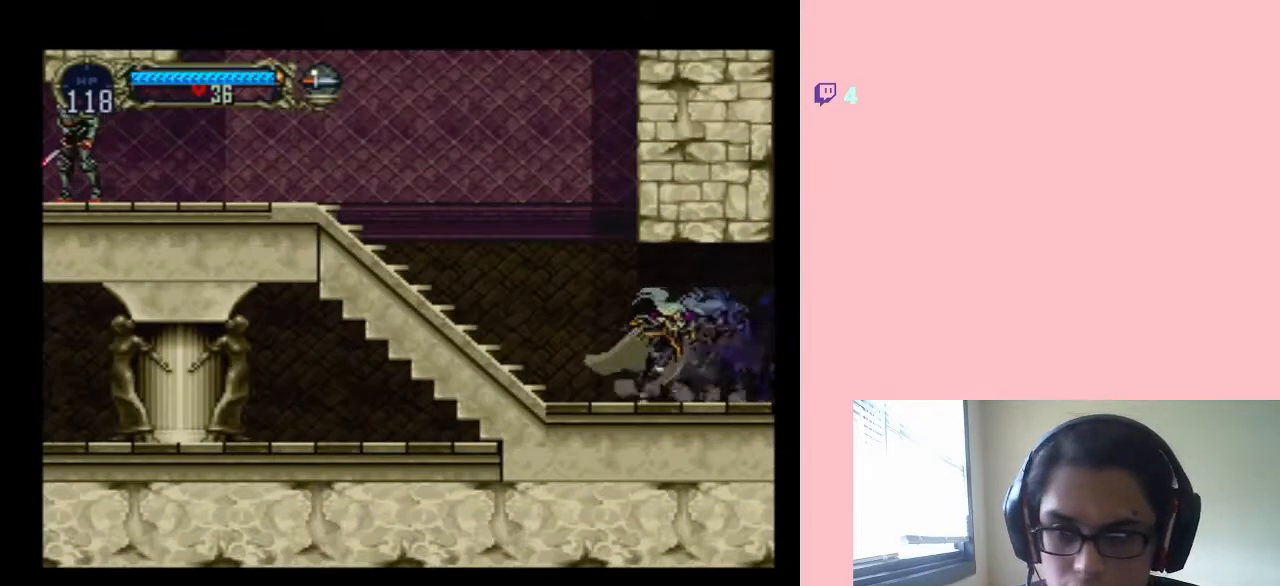
{"buttons": ["B", "DPAD_LEFT"], "left_stick": "center", "right_stick": "center", "events": [[150, "X", "up"], [183, "DPAD_LEFT", "down"], [283, "B", "down"]]}
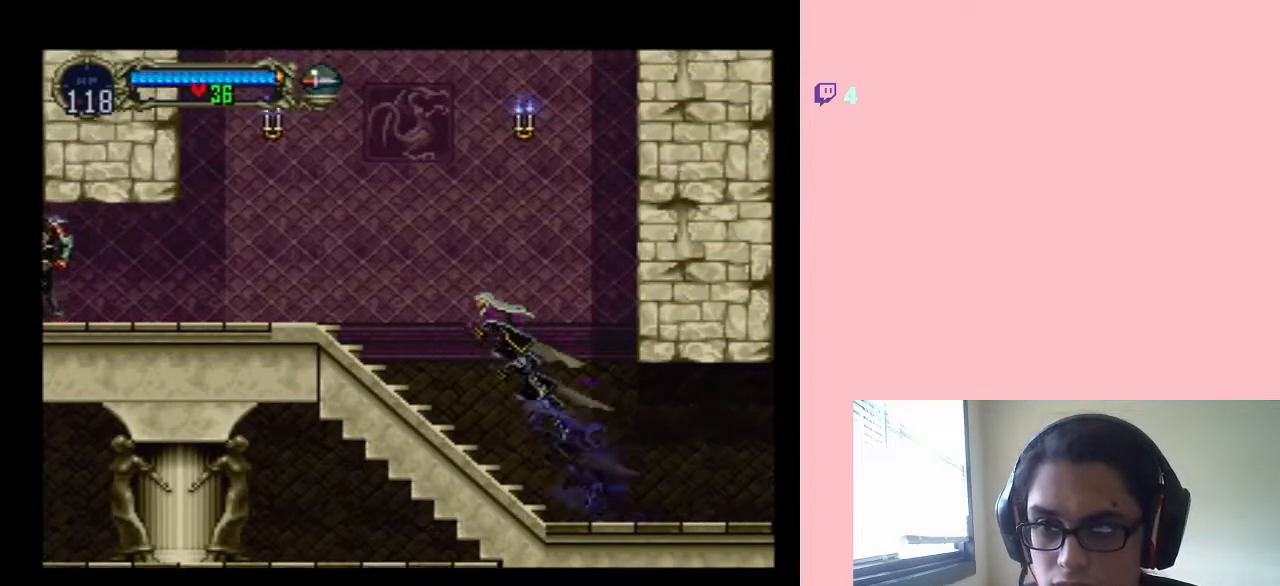
{"buttons": ["Y", "DPAD_UP"], "left_stick": "center", "right_stick": "center", "events": [[333, "DPAD_LEFT", "up"], [367, "DPAD_UP", "down"], [450, "B", "up"], [450, "Y", "down"]]}
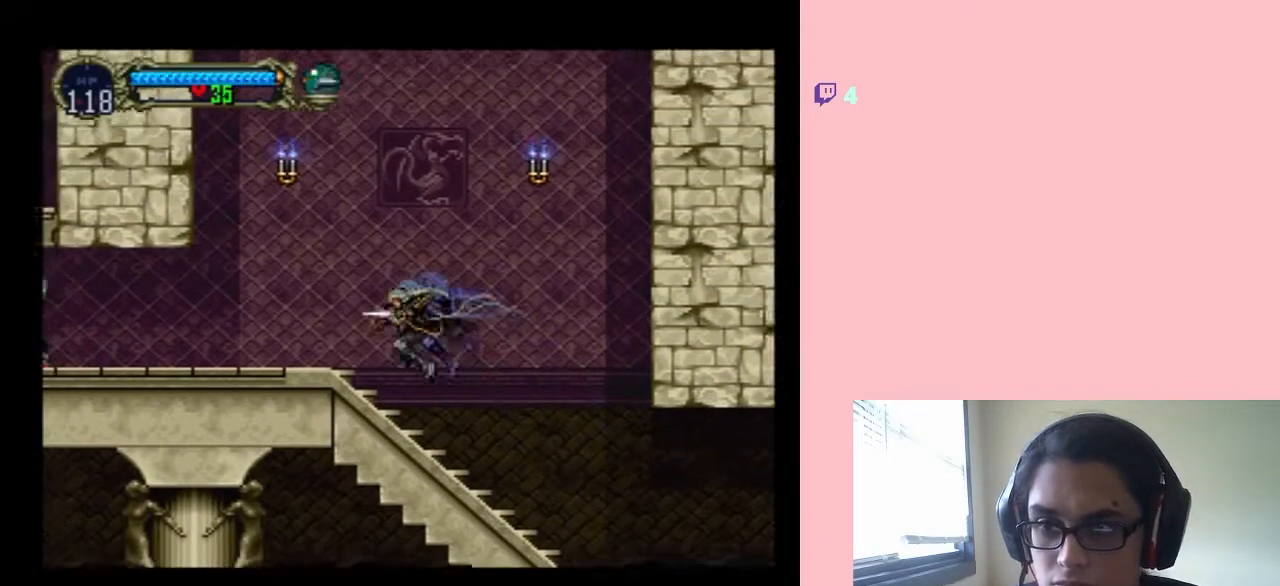
{"buttons": ["DPAD_LEFT"], "left_stick": "center", "right_stick": "center", "events": [[100, "Y", "up"], [167, "DPAD_LEFT", "down"], [167, "DPAD_UP", "up"]]}
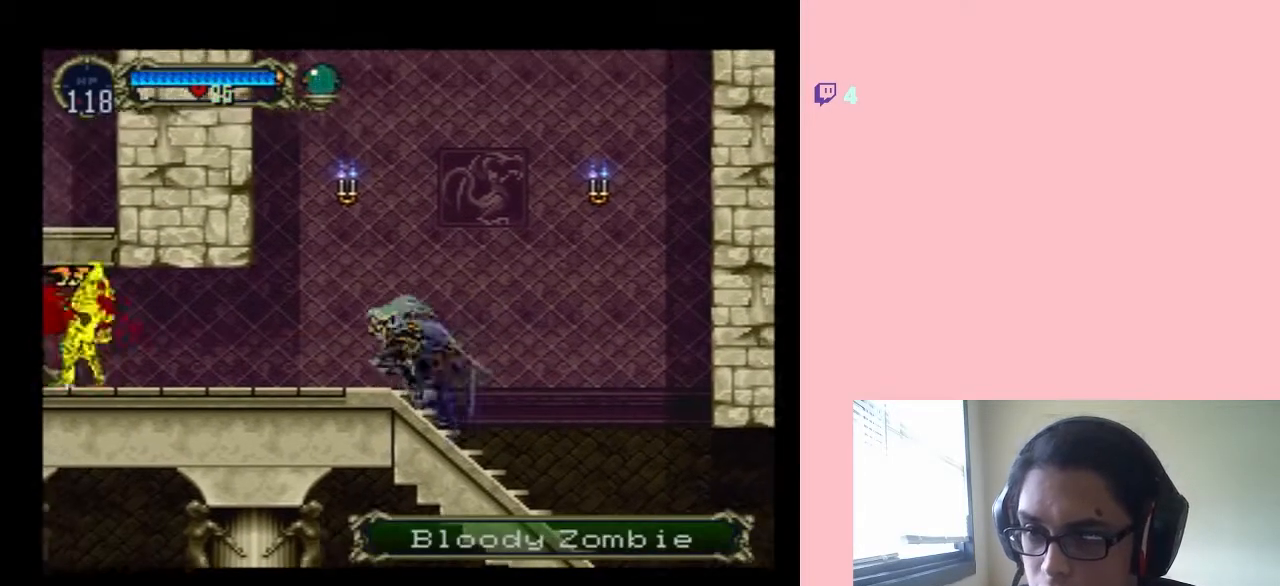
{"buttons": ["B", "DPAD_LEFT"], "left_stick": "center", "right_stick": "center", "events": [[117, "DPAD_UP", "down"], [150, "DPAD_LEFT", "up"], [417, "DPAD_LEFT", "down"], [417, "DPAD_UP", "up"], [450, "B", "down"]]}
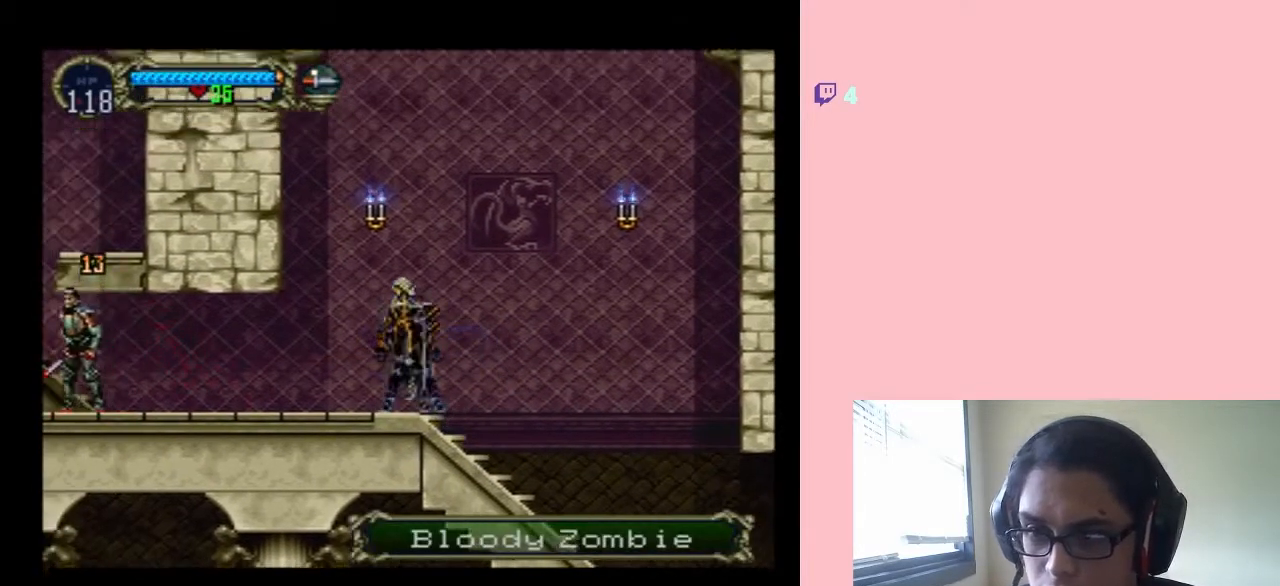
{"buttons": [], "left_stick": "center", "right_stick": "center", "events": [[33, "DPAD_LEFT", "up"], [83, "B", "up"], [133, "Y", "down"], [250, "Y", "up"]]}
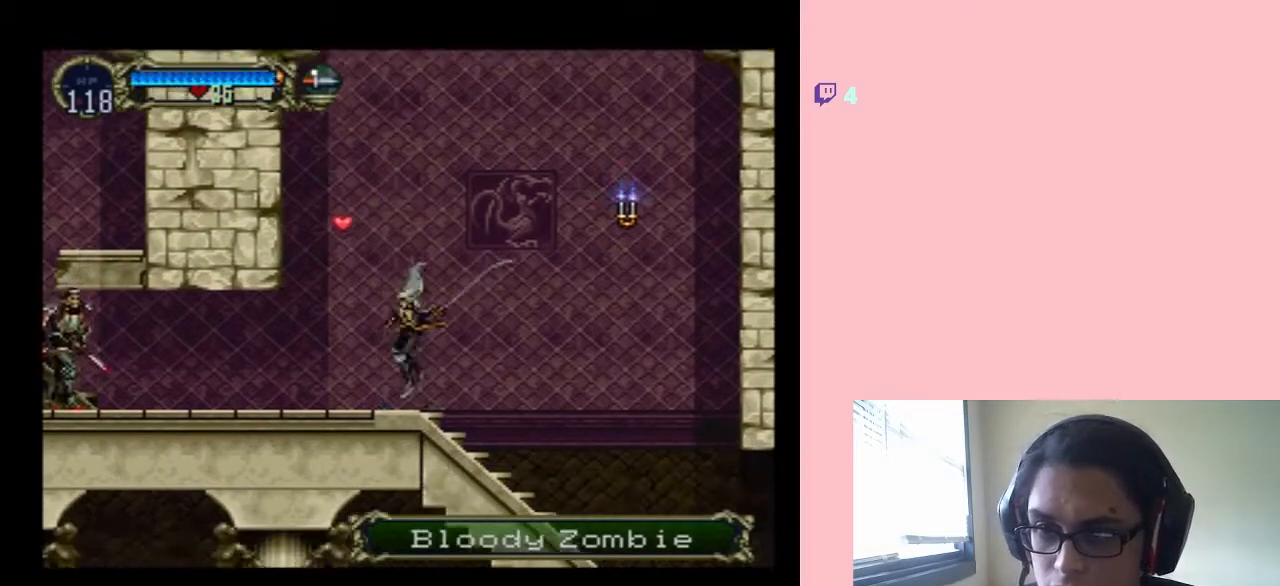
{"buttons": ["Y", "DPAD_LEFT"], "left_stick": "center", "right_stick": "center", "events": [[17, "DPAD_UP", "down"], [117, "Y", "down"], [417, "DPAD_UP", "up"], [483, "DPAD_LEFT", "down"]]}
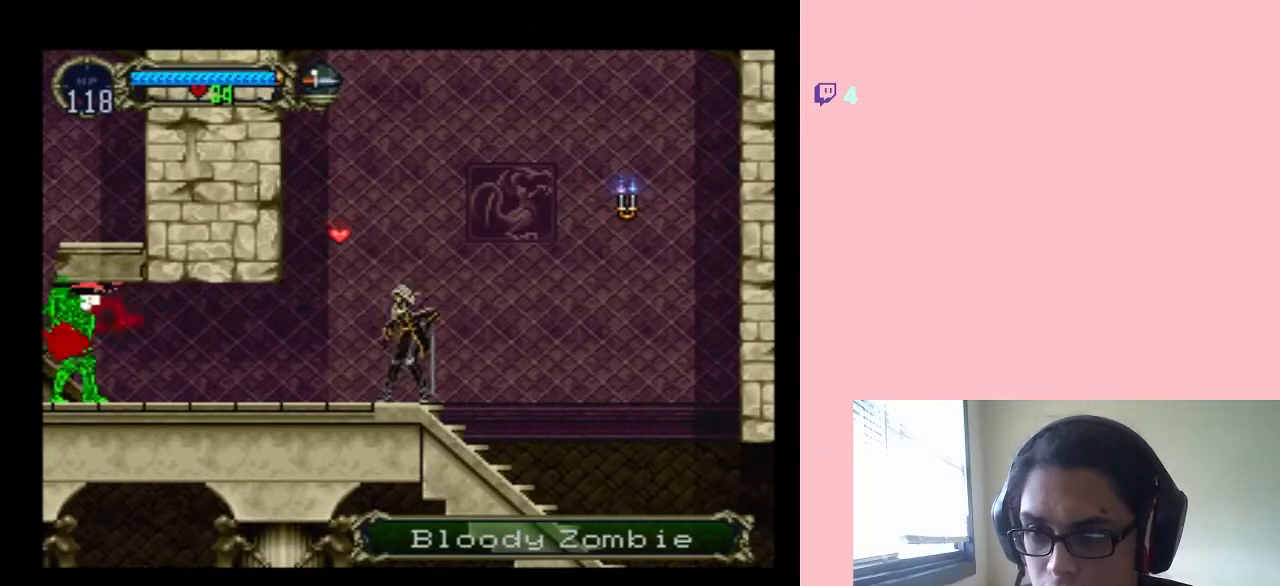
{"buttons": ["DPAD_RIGHT"], "left_stick": "center", "right_stick": "center", "events": [[17, "B", "down"], [17, "Y", "up"], [133, "B", "up"], [133, "Y", "down"], [250, "DPAD_LEFT", "up"], [250, "DPAD_RIGHT", "down"], [467, "Y", "up"]]}
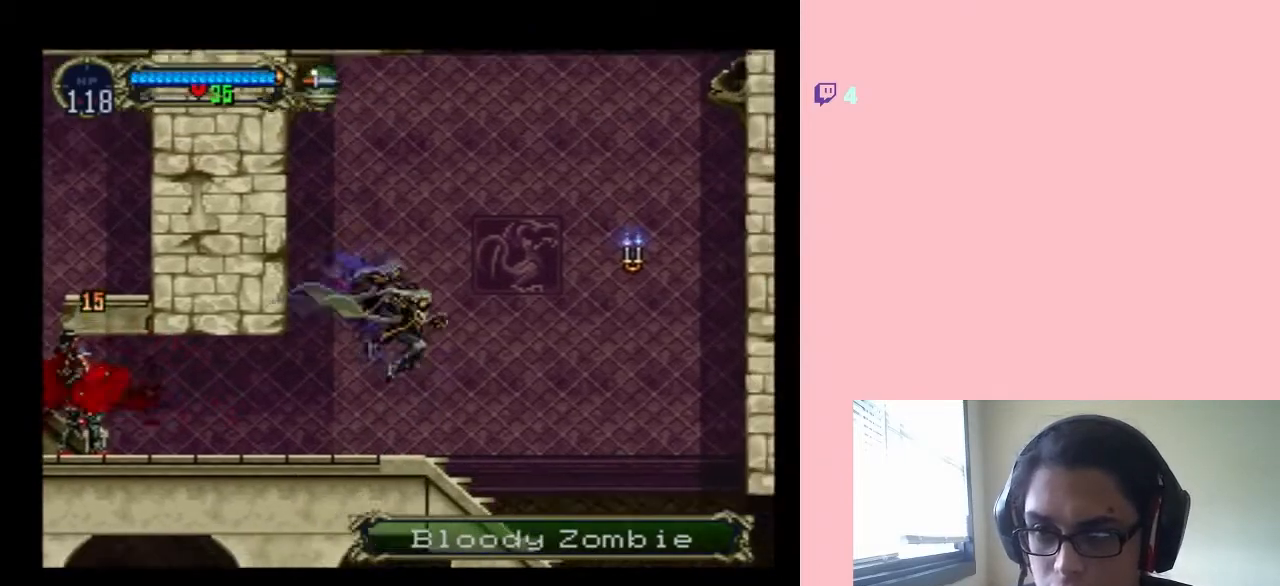
{"buttons": ["B", "Y", "DPAD_RIGHT"], "left_stick": "center", "right_stick": "center", "events": [[217, "B", "down"], [383, "Y", "down"]]}
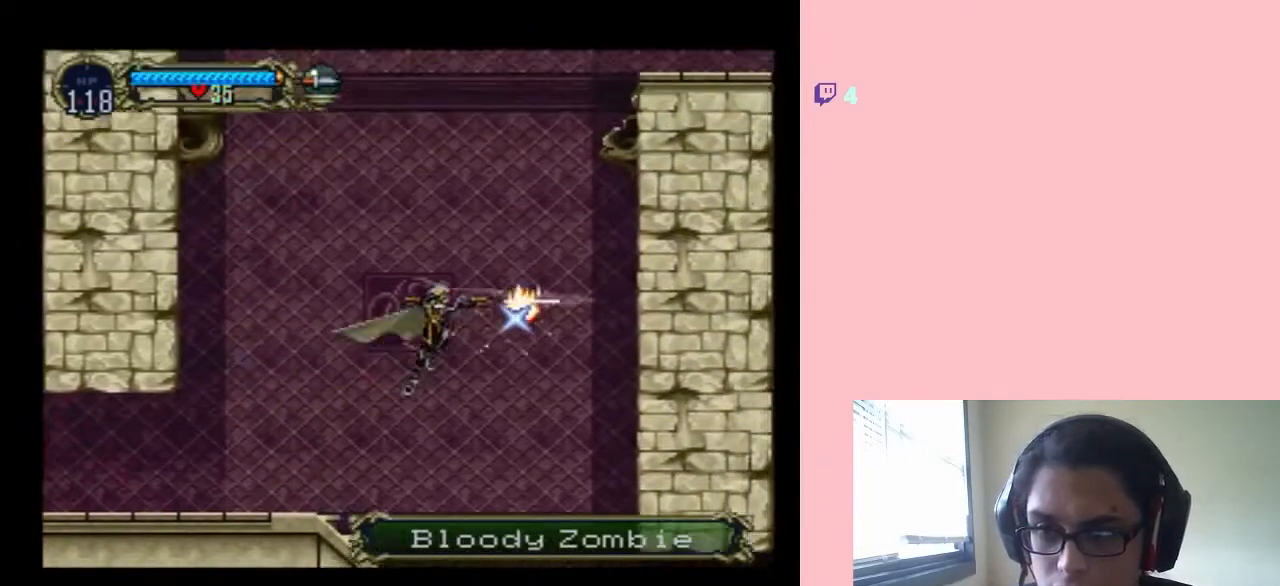
{"buttons": ["B", "DPAD_LEFT"], "left_stick": "center", "right_stick": "center", "events": [[200, "B", "up"], [200, "Y", "up"], [350, "DPAD_LEFT", "down"], [350, "DPAD_RIGHT", "up"], [500, "B", "down"]]}
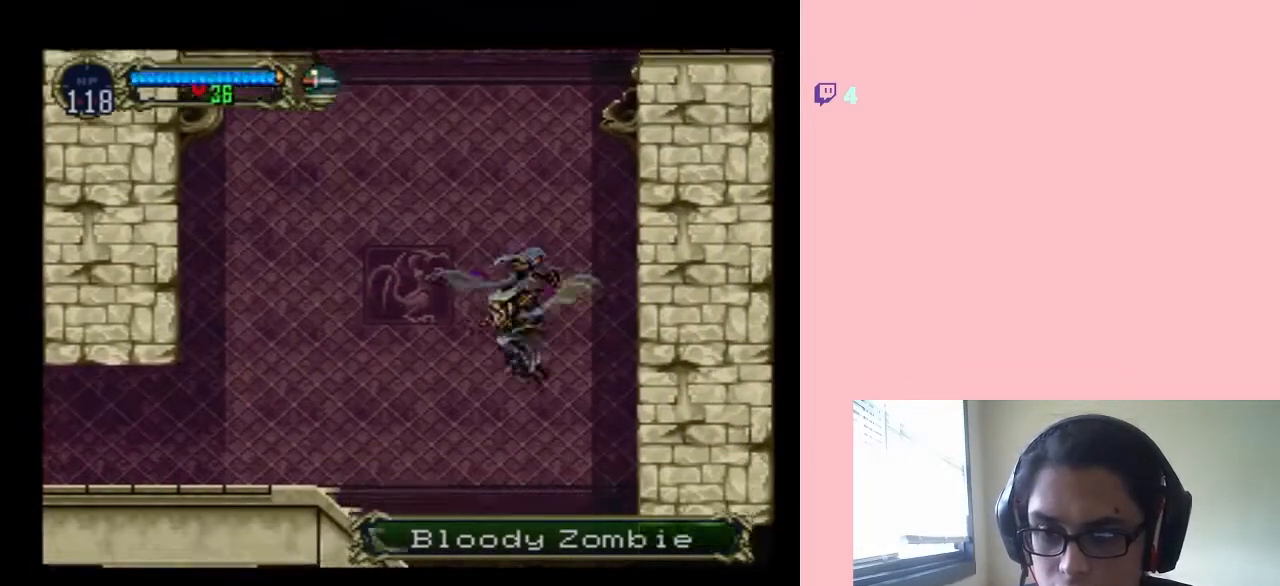
{"buttons": ["B", "DPAD_LEFT"], "left_stick": "center", "right_stick": "center", "events": []}